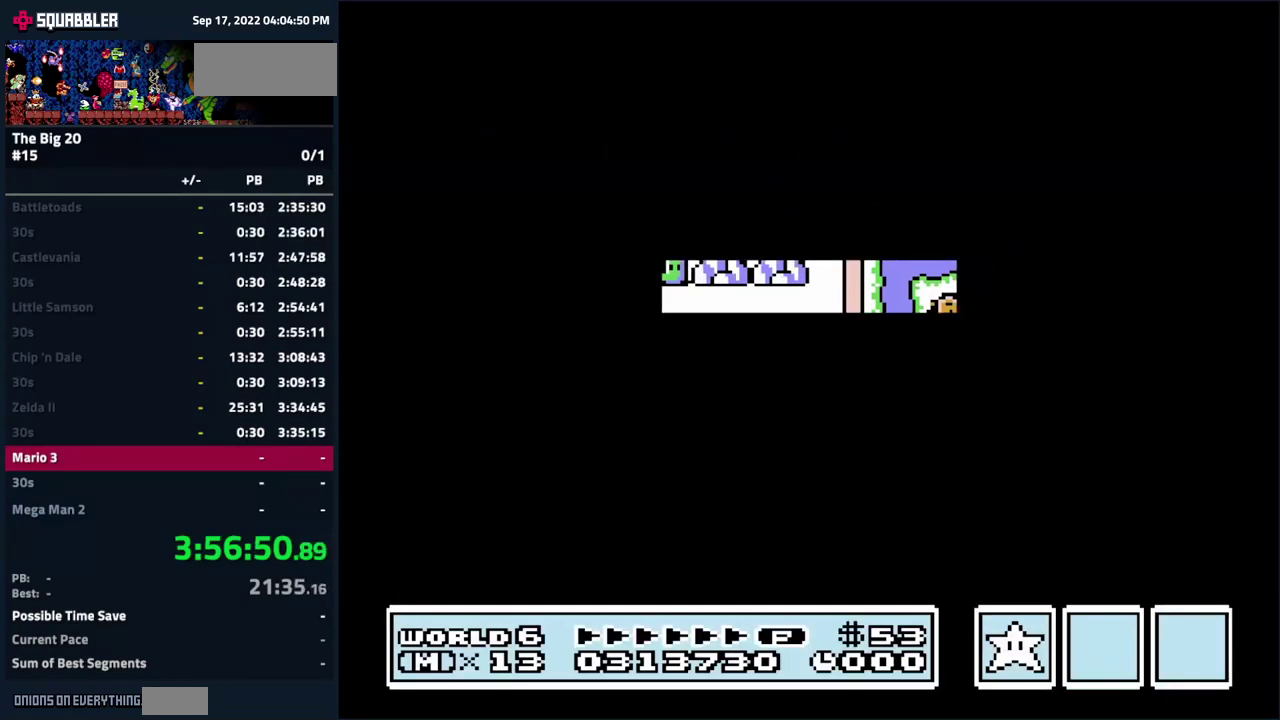
Gameplay with a controller (Nintendo layout); each line is a JSON object with the inputs held at the frame after it. "events" lists button and stick changes between this image and that frame as [ms after this image, input, new state], when the widget could be followed in between. Not read: B L3 R3.
{"buttons": ["DPAD_RIGHT"], "events": []}
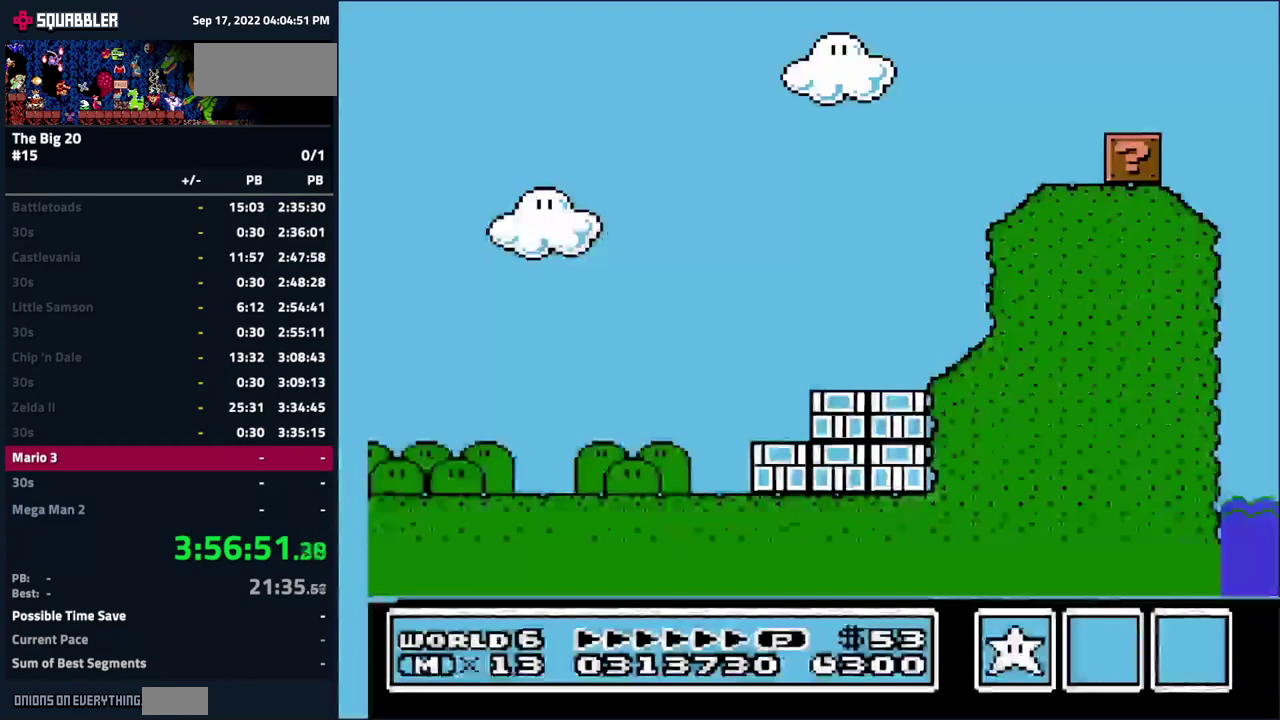
{"buttons": ["DPAD_RIGHT"], "events": []}
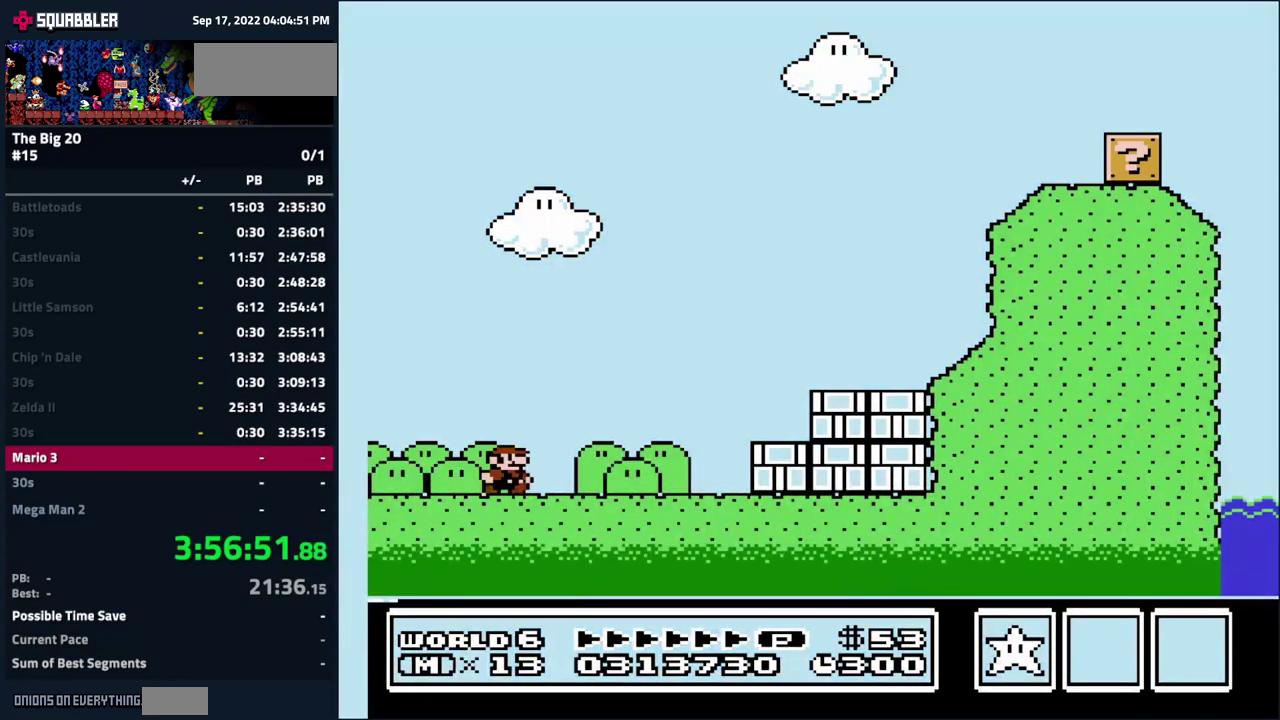
{"buttons": ["DPAD_RIGHT"], "events": []}
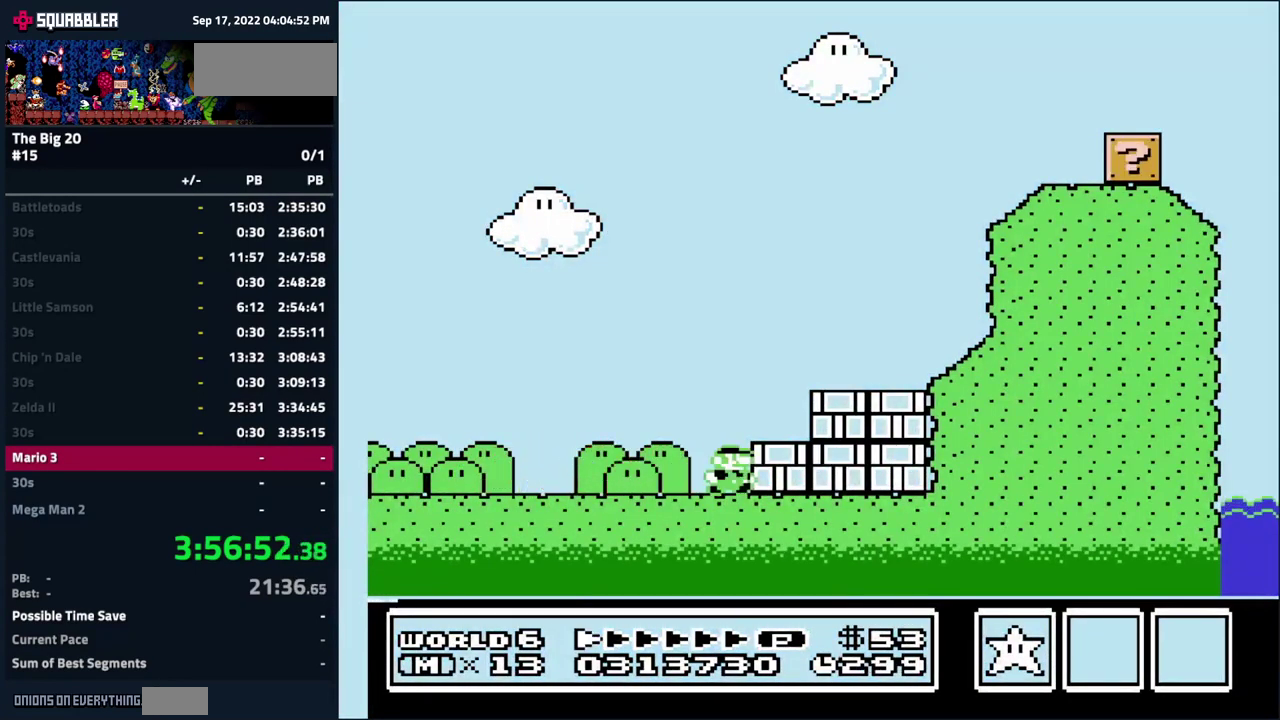
{"buttons": [], "events": [[33, "DPAD_RIGHT", "up"], [83, "A", "down"], [100, "DPAD_RIGHT", "down"], [217, "A", "up"], [483, "DPAD_RIGHT", "up"]]}
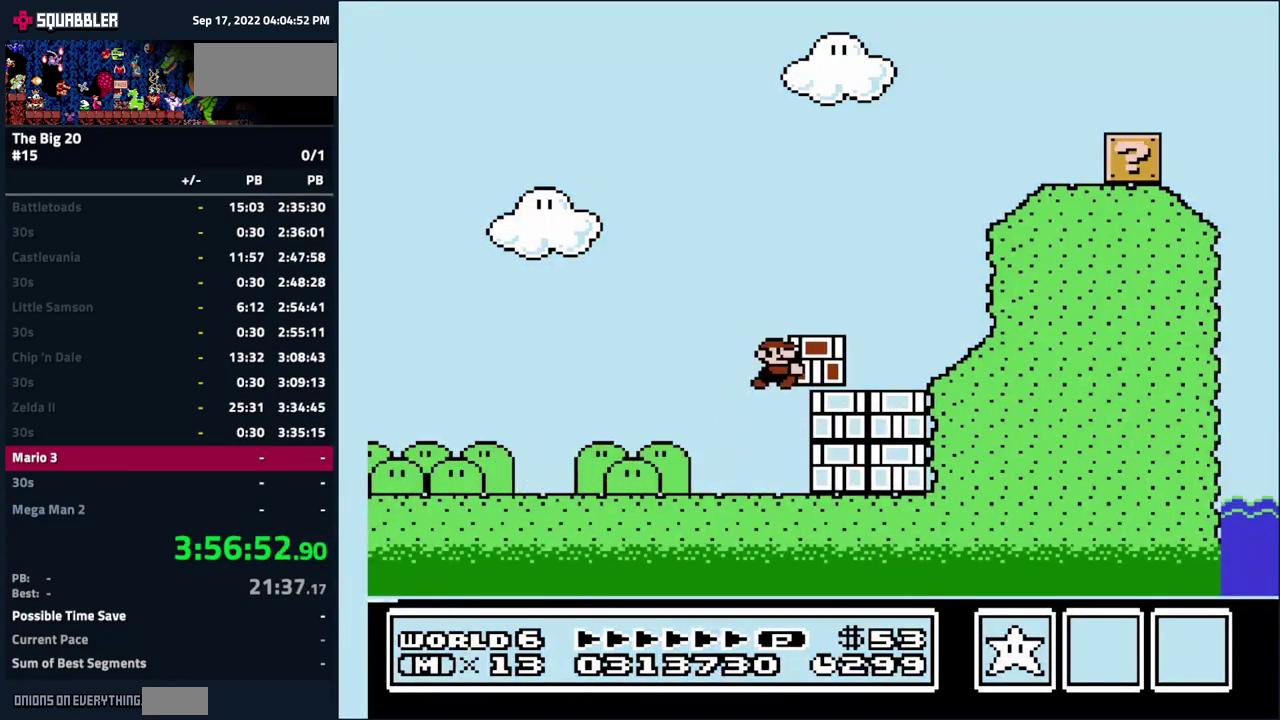
{"buttons": ["A", "DPAD_RIGHT"], "events": [[83, "A", "down"], [133, "DPAD_RIGHT", "down"], [317, "A", "up"], [333, "DPAD_RIGHT", "up"], [367, "A", "down"], [400, "DPAD_RIGHT", "down"]]}
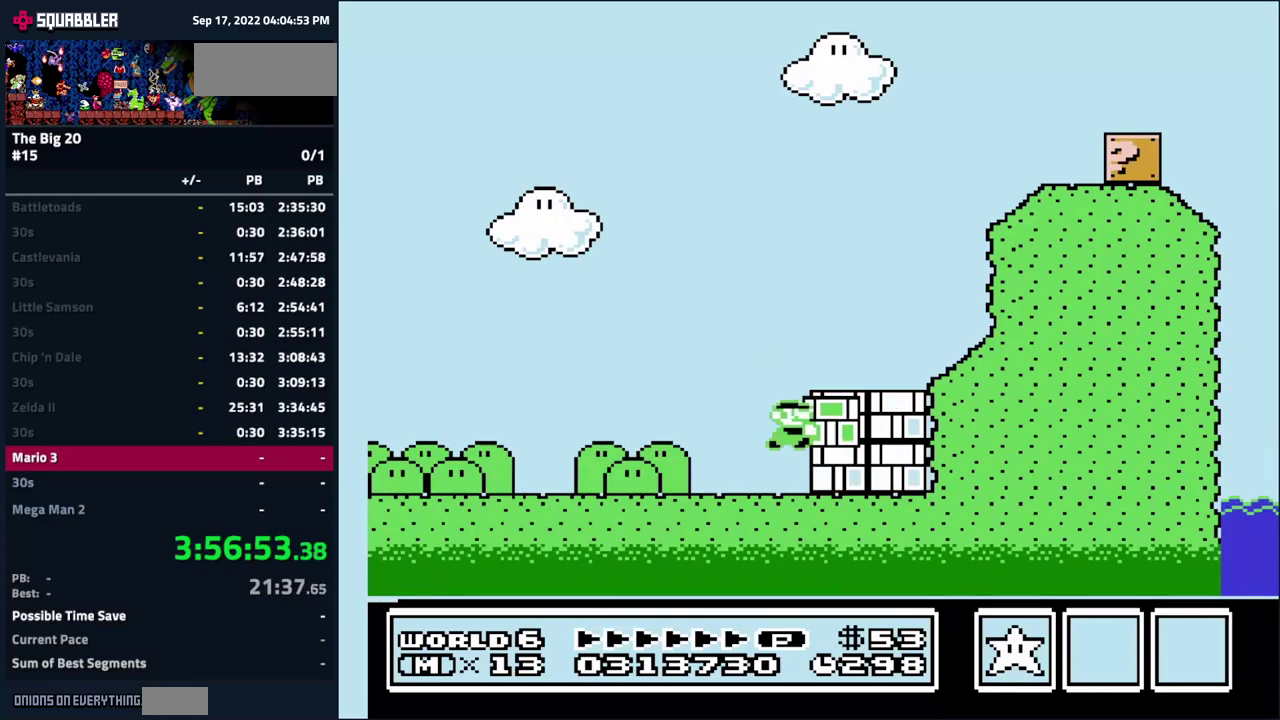
{"buttons": ["A", "DPAD_RIGHT"], "events": [[67, "A", "up"], [200, "DPAD_RIGHT", "up"], [400, "DPAD_RIGHT", "down"], [417, "A", "down"]]}
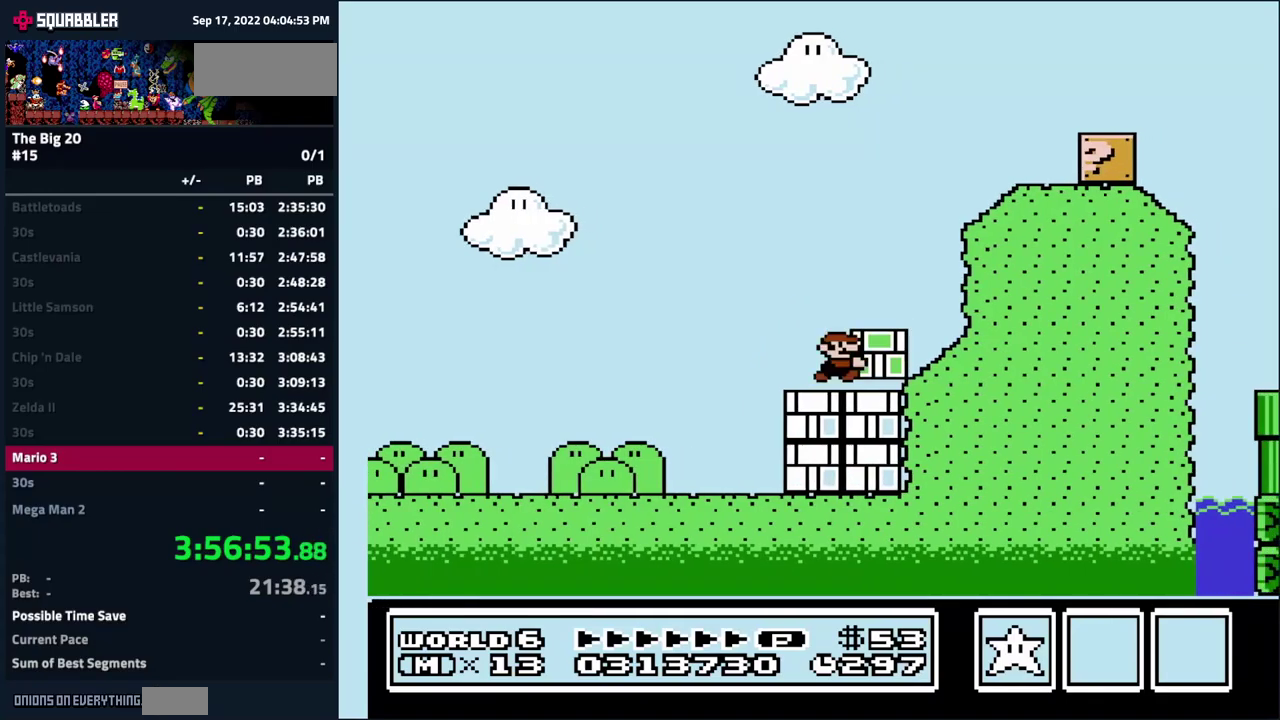
{"buttons": ["A"], "events": [[267, "A", "up"], [384, "DPAD_RIGHT", "up"], [450, "A", "down"]]}
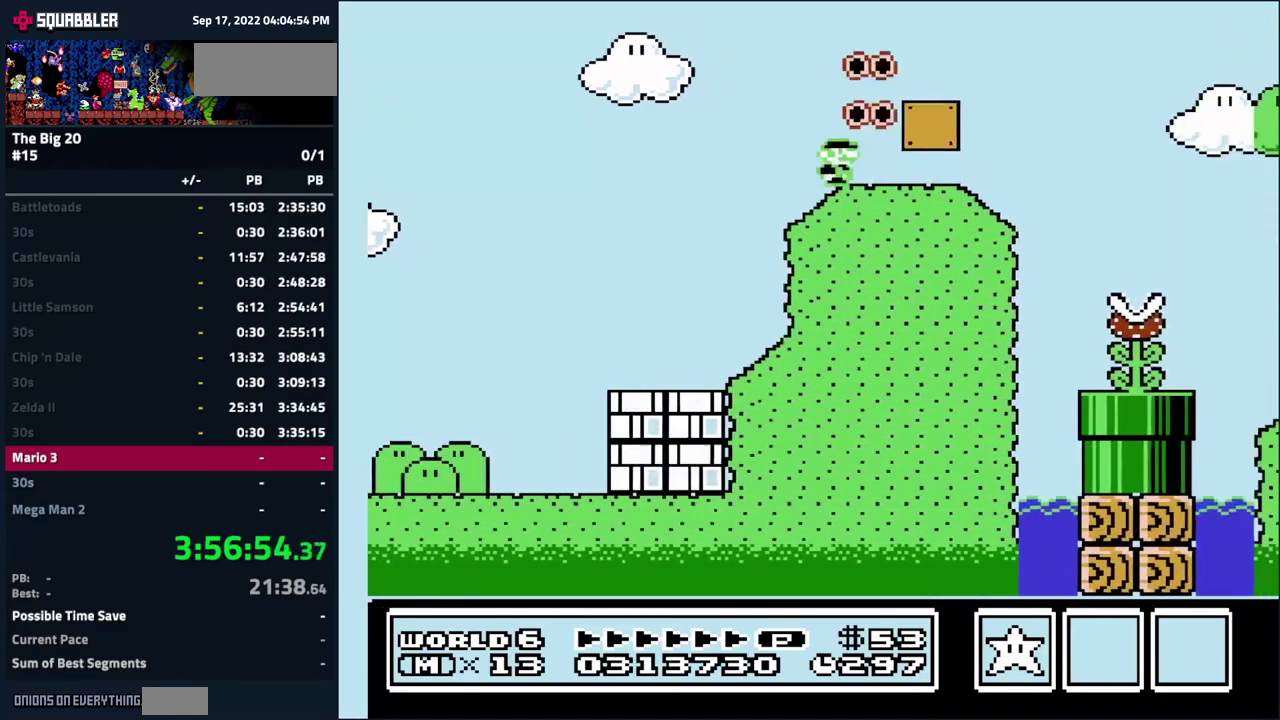
{"buttons": ["A", "DPAD_LEFT"], "events": [[67, "A", "up"], [150, "DPAD_LEFT", "down"], [417, "A", "down"]]}
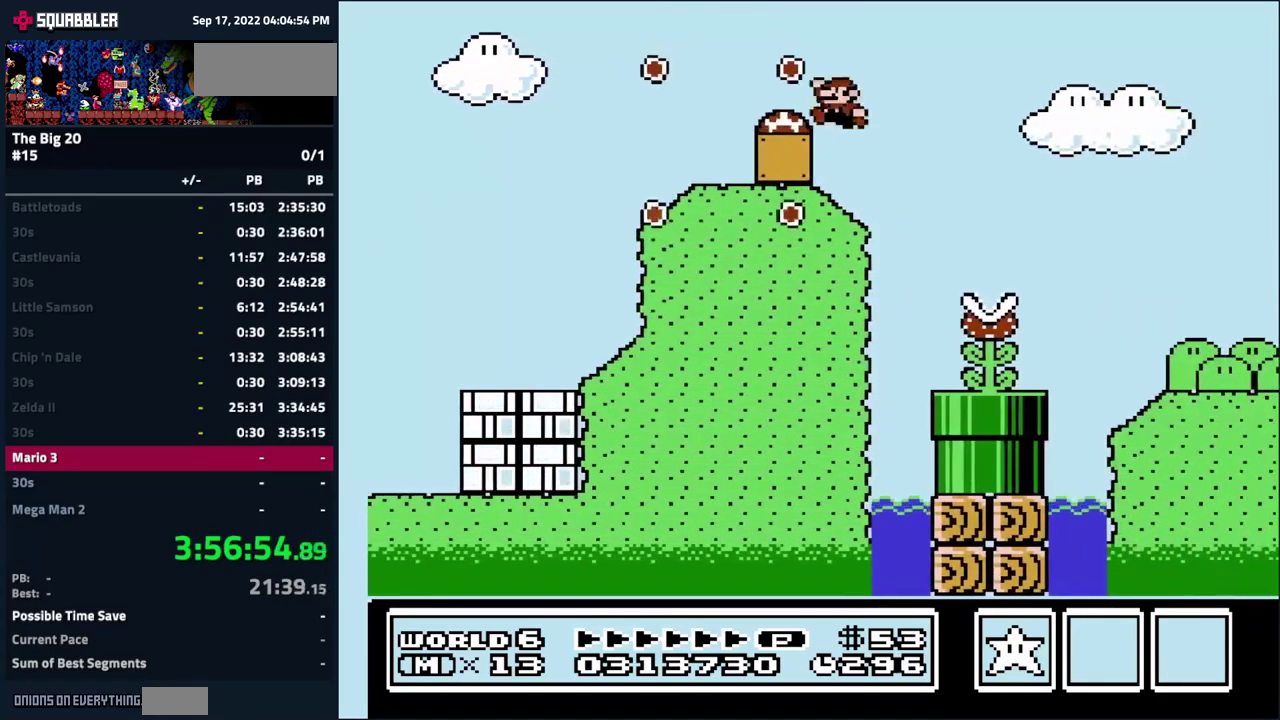
{"buttons": [], "events": [[117, "A", "up"], [184, "A", "down"], [317, "A", "up"], [467, "DPAD_LEFT", "up"]]}
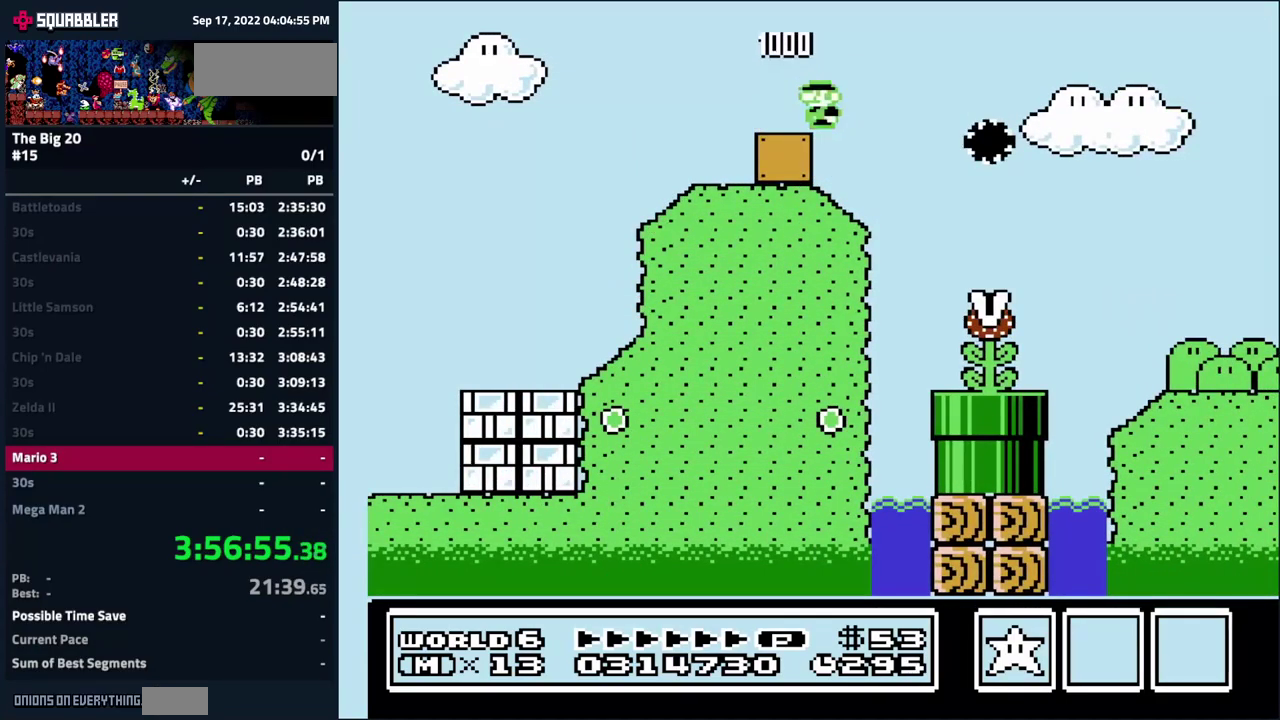
{"buttons": [], "events": []}
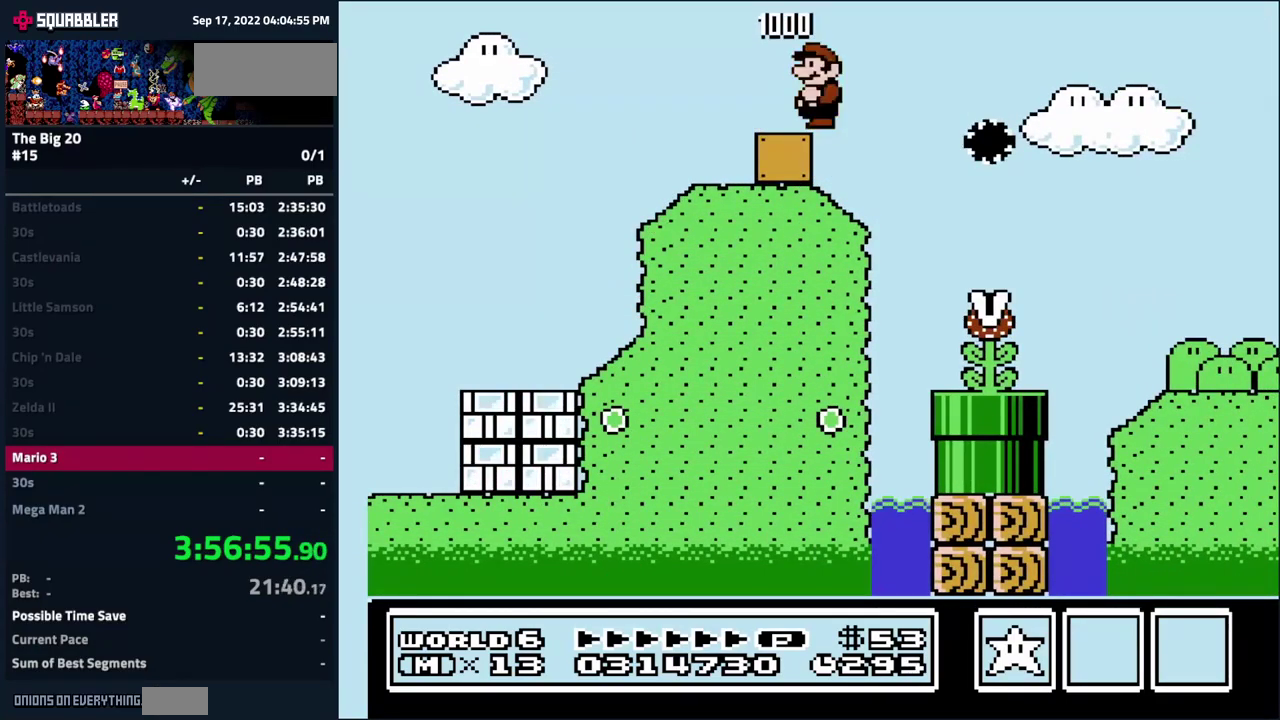
{"buttons": ["DPAD_RIGHT"], "events": [[367, "DPAD_RIGHT", "down"]]}
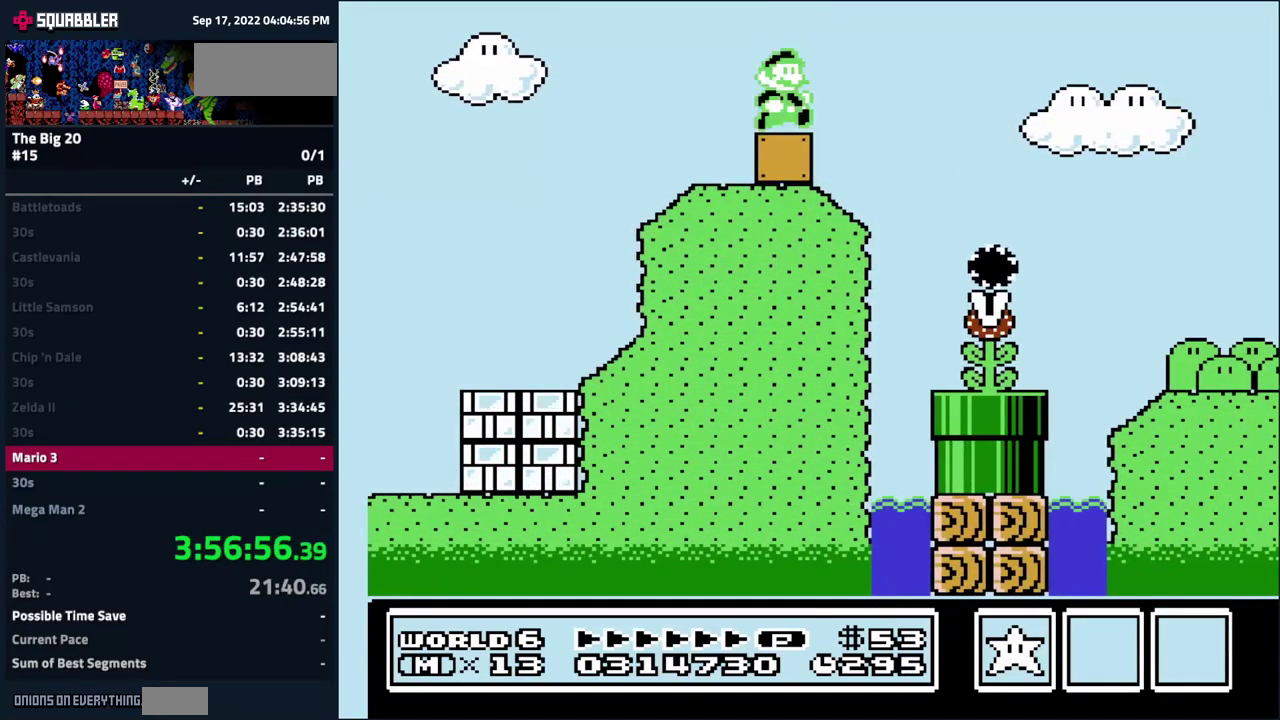
{"buttons": ["DPAD_RIGHT"], "events": [[34, "A", "down"], [284, "A", "up"]]}
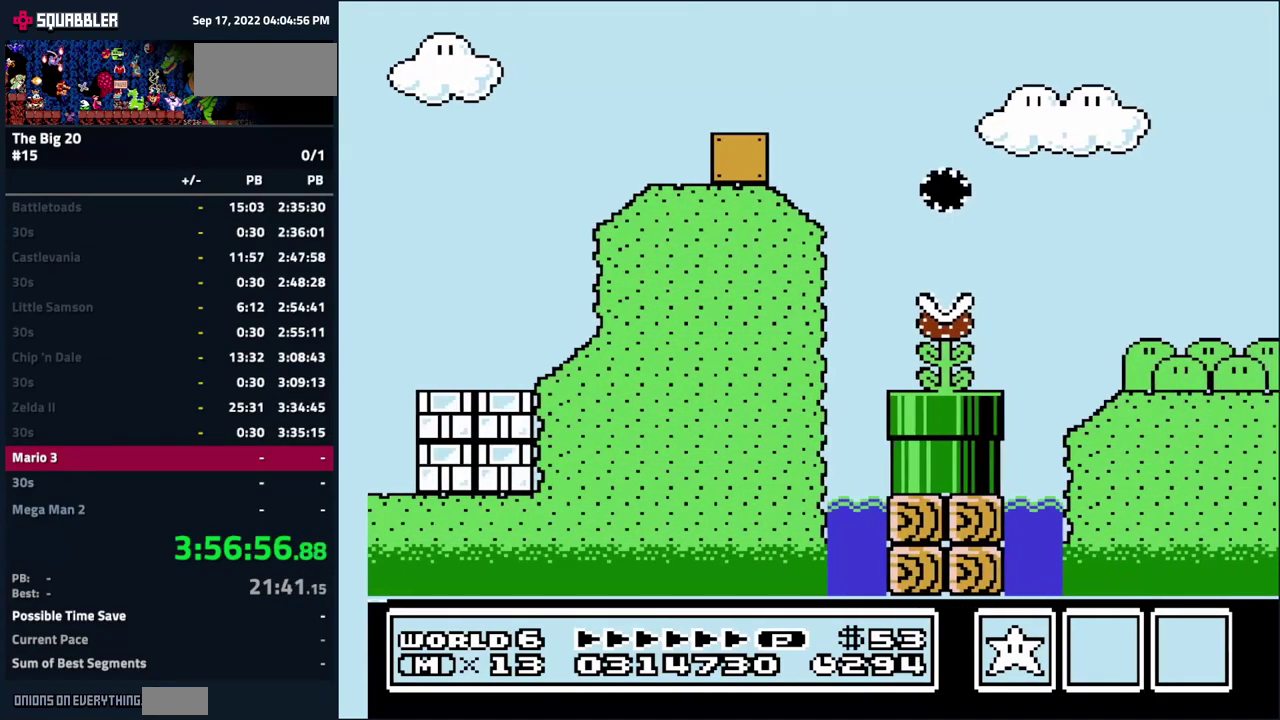
{"buttons": ["DPAD_RIGHT"], "events": []}
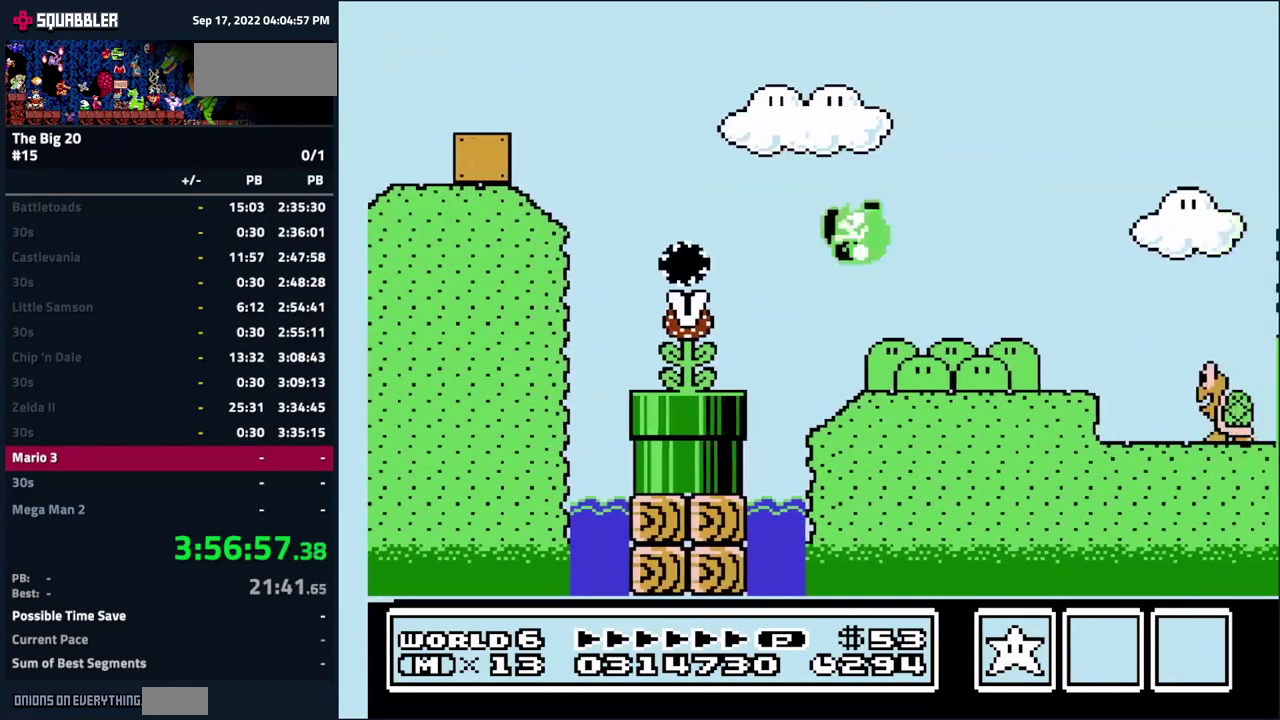
{"buttons": ["DPAD_RIGHT"], "events": []}
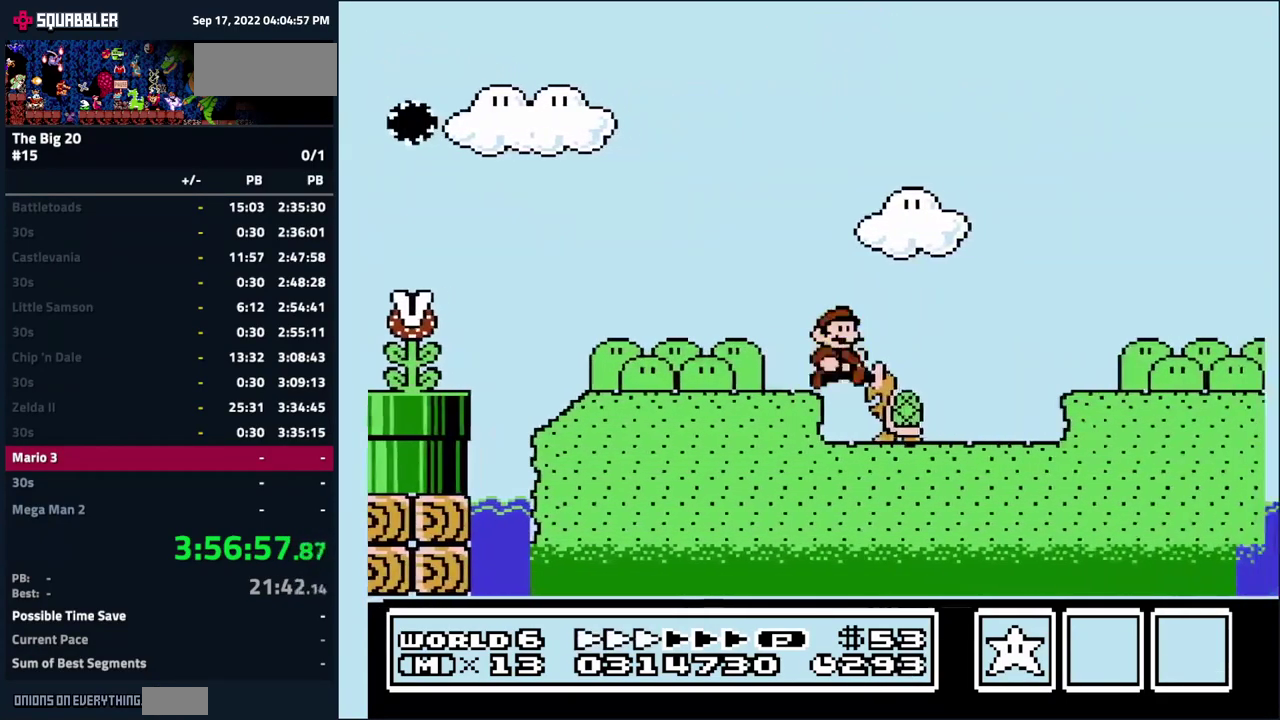
{"buttons": ["DPAD_RIGHT"], "events": [[200, "A", "down"], [367, "A", "up"]]}
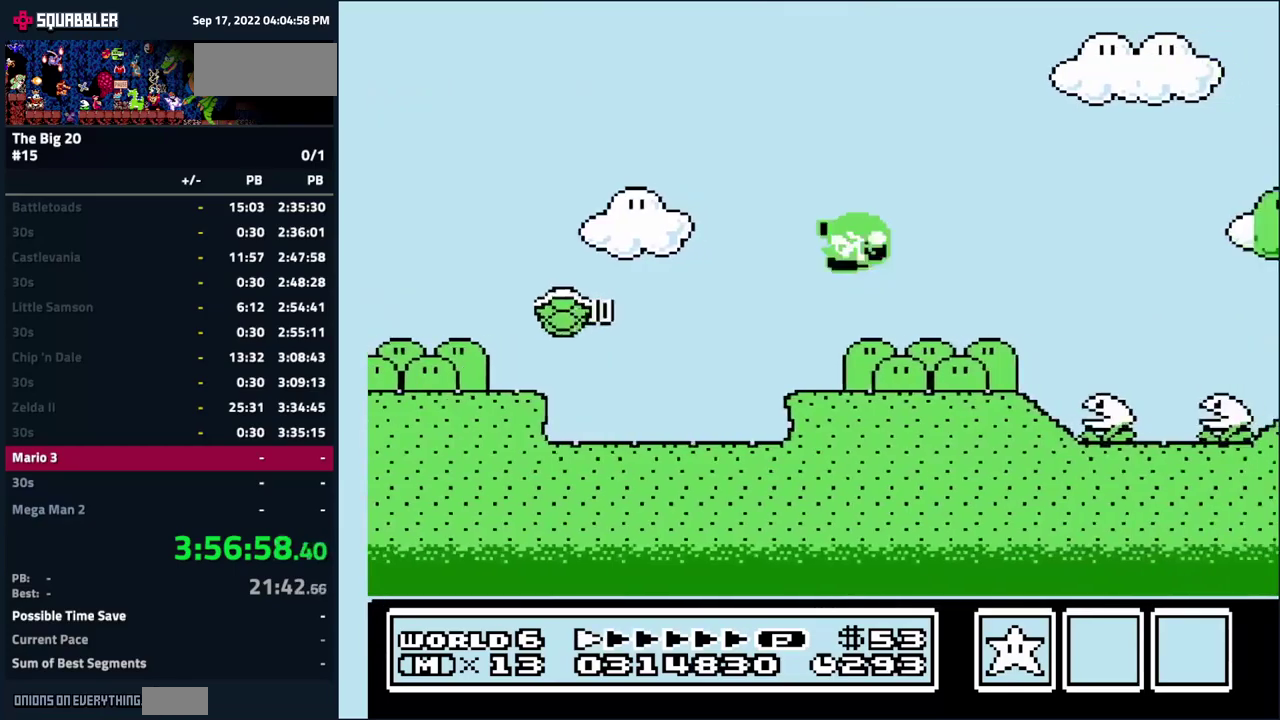
{"buttons": ["DPAD_RIGHT"], "events": []}
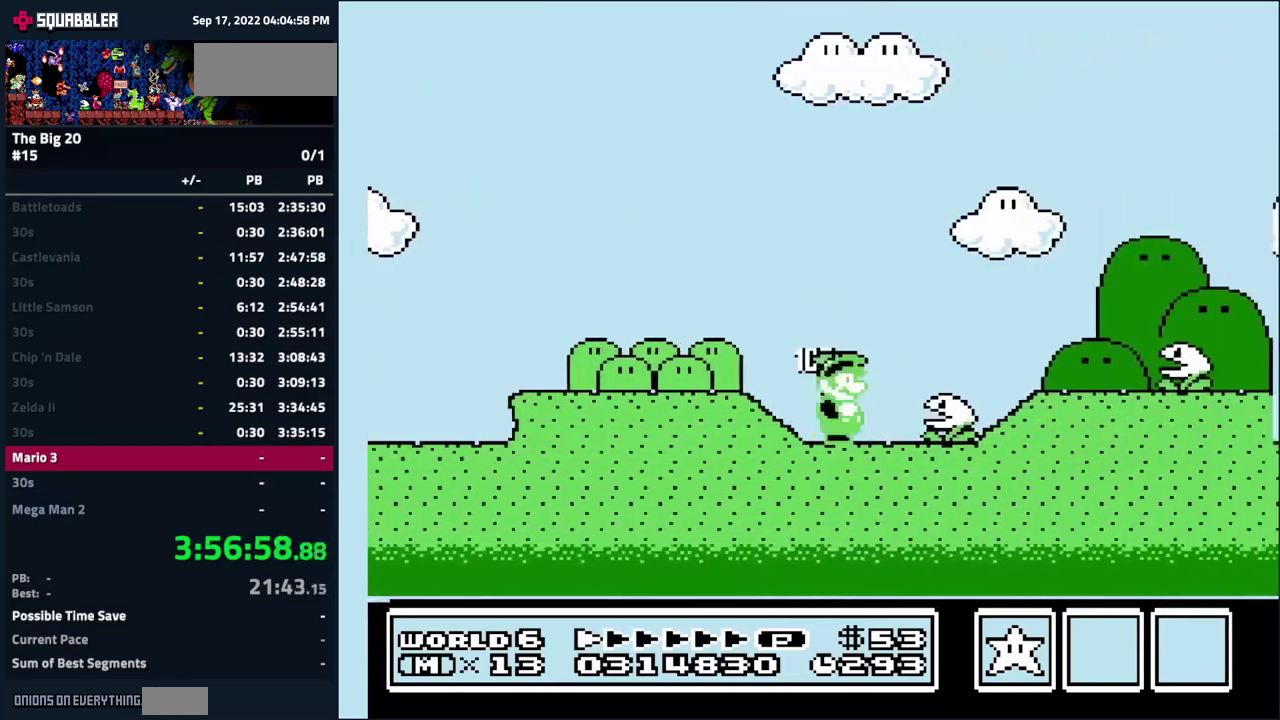
{"buttons": [], "events": [[66, "A", "down"], [100, "DPAD_RIGHT", "up"], [150, "DPAD_LEFT", "down"], [300, "A", "up"], [333, "DPAD_LEFT", "up"]]}
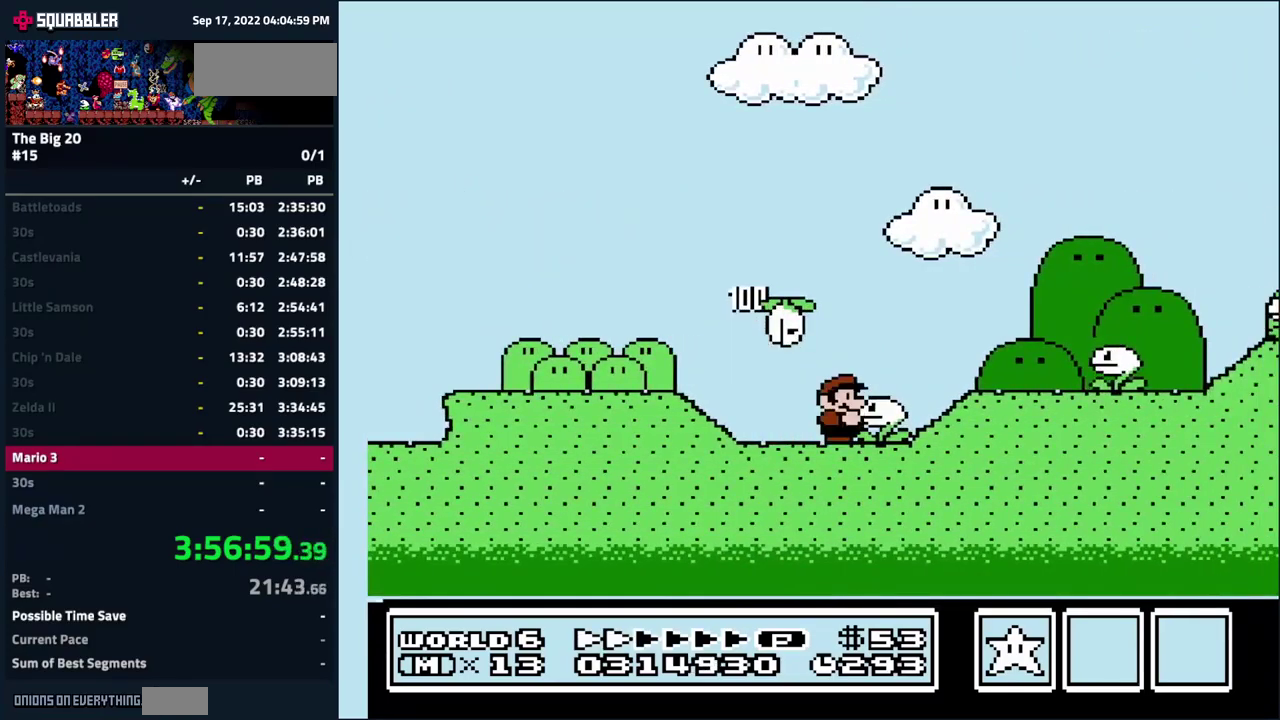
{"buttons": ["DPAD_RIGHT"], "events": [[50, "DPAD_RIGHT", "down"]]}
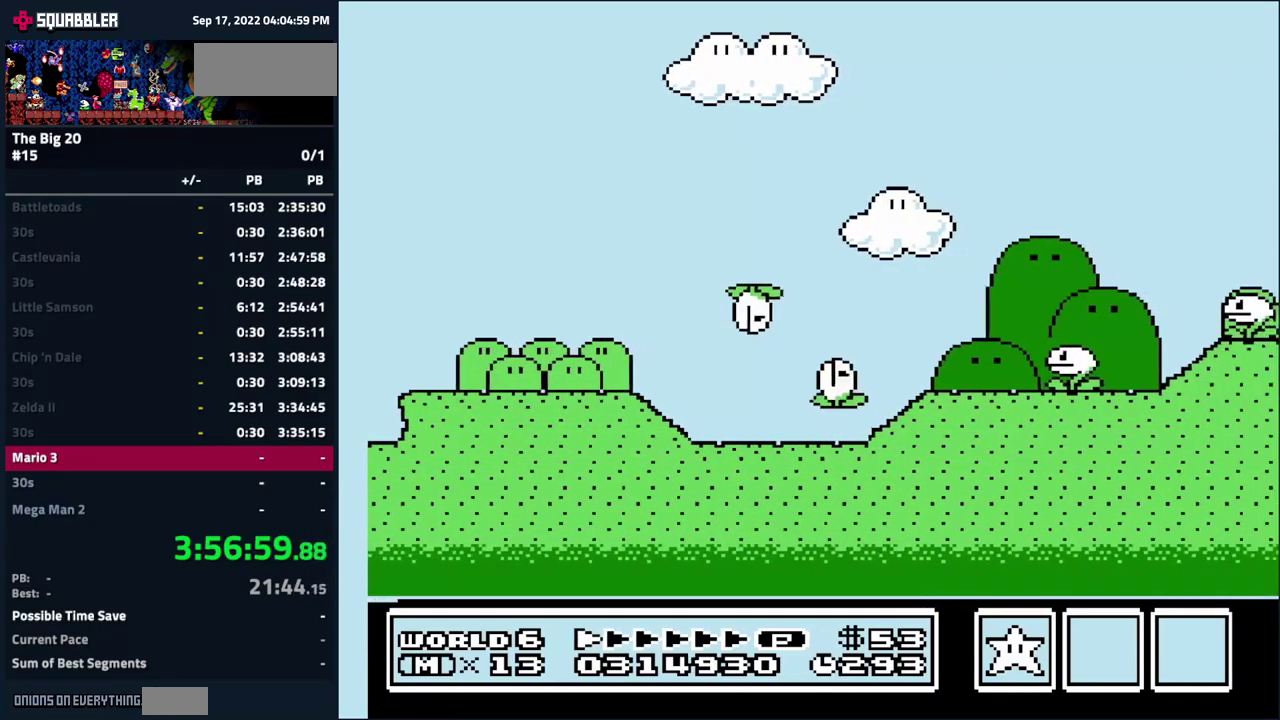
{"buttons": ["A", "DPAD_RIGHT"], "events": [[83, "A", "down"], [200, "A", "up"], [350, "A", "down"]]}
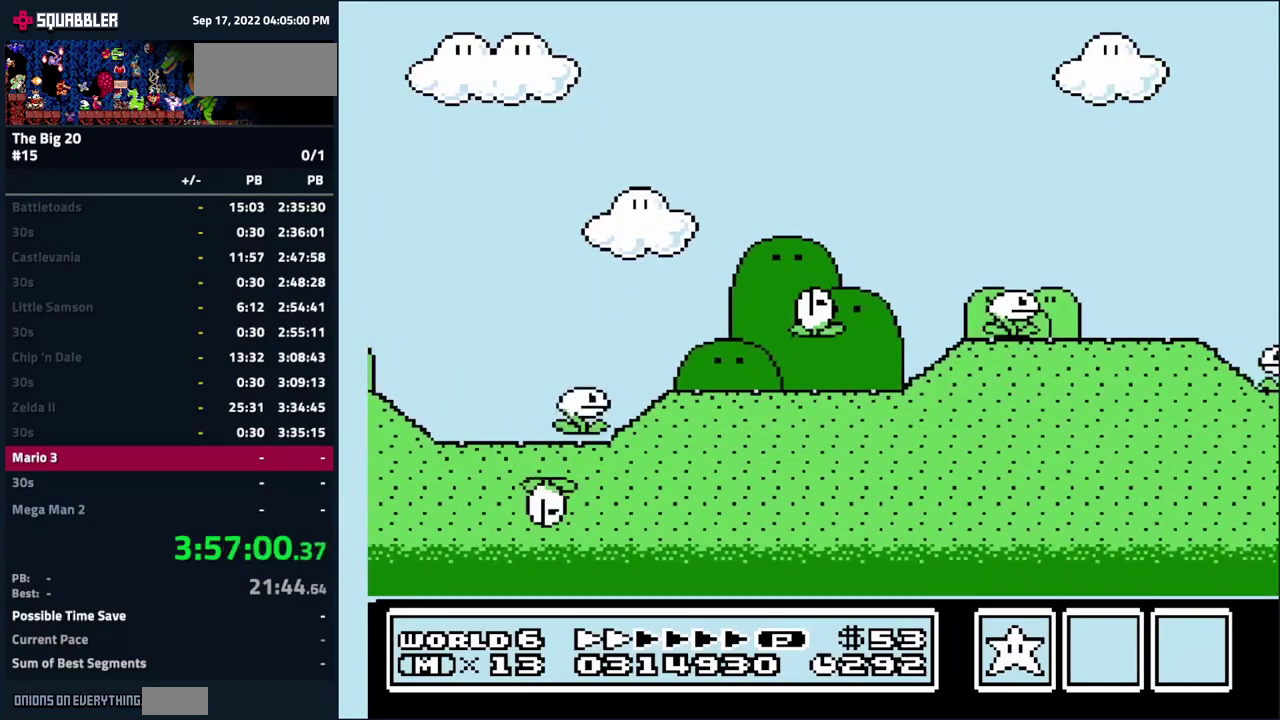
{"buttons": ["DPAD_LEFT"], "events": [[250, "DPAD_RIGHT", "up"], [266, "A", "up"], [400, "DPAD_LEFT", "down"]]}
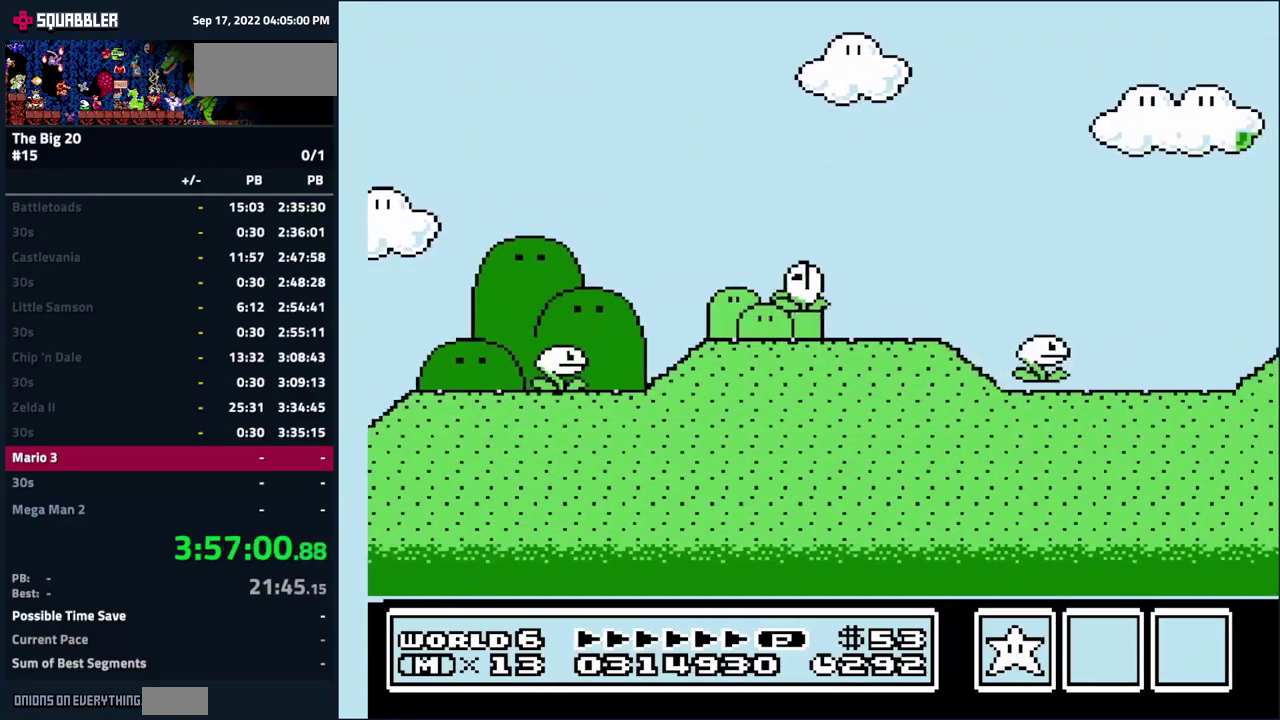
{"buttons": [], "events": [[200, "DPAD_LEFT", "up"], [300, "DPAD_RIGHT", "down"], [483, "DPAD_RIGHT", "up"]]}
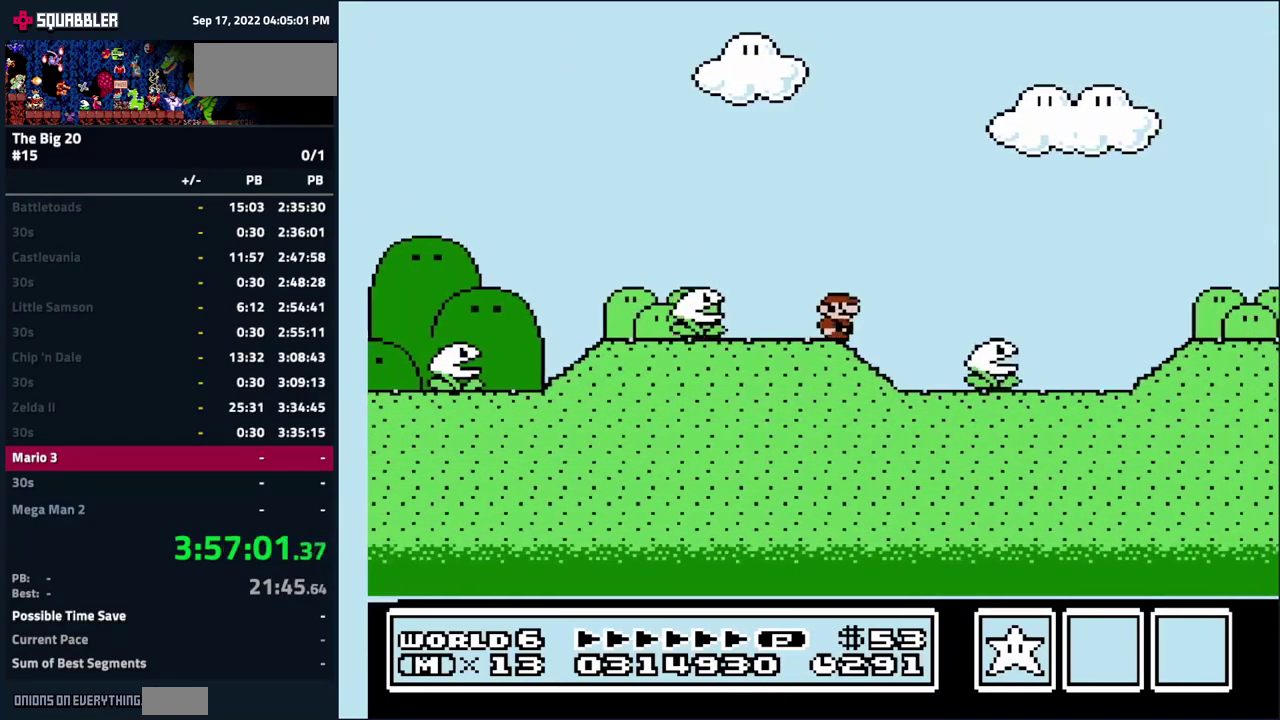
{"buttons": ["DPAD_RIGHT"], "events": [[33, "DPAD_LEFT", "down"], [333, "DPAD_LEFT", "up"], [416, "DPAD_RIGHT", "down"]]}
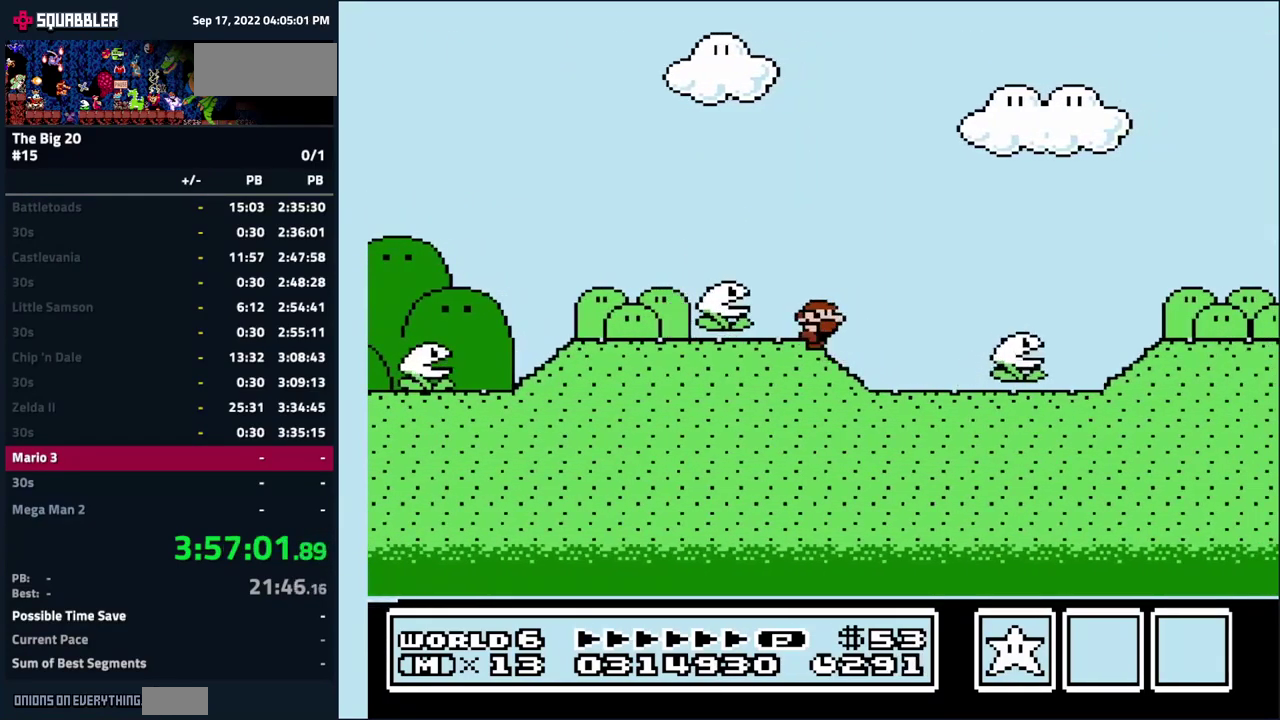
{"buttons": ["A", "DPAD_RIGHT"], "events": [[366, "A", "down"]]}
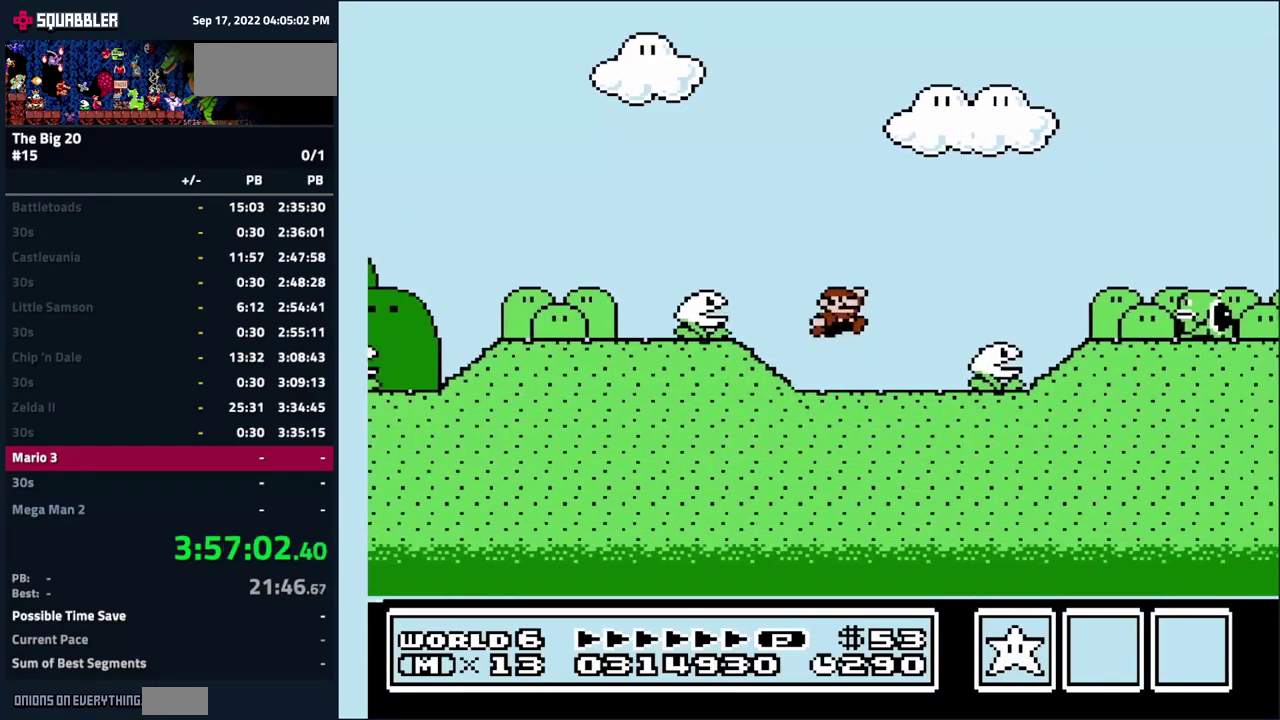
{"buttons": ["A", "DPAD_LEFT"], "events": [[200, "DPAD_RIGHT", "up"], [366, "DPAD_LEFT", "down"]]}
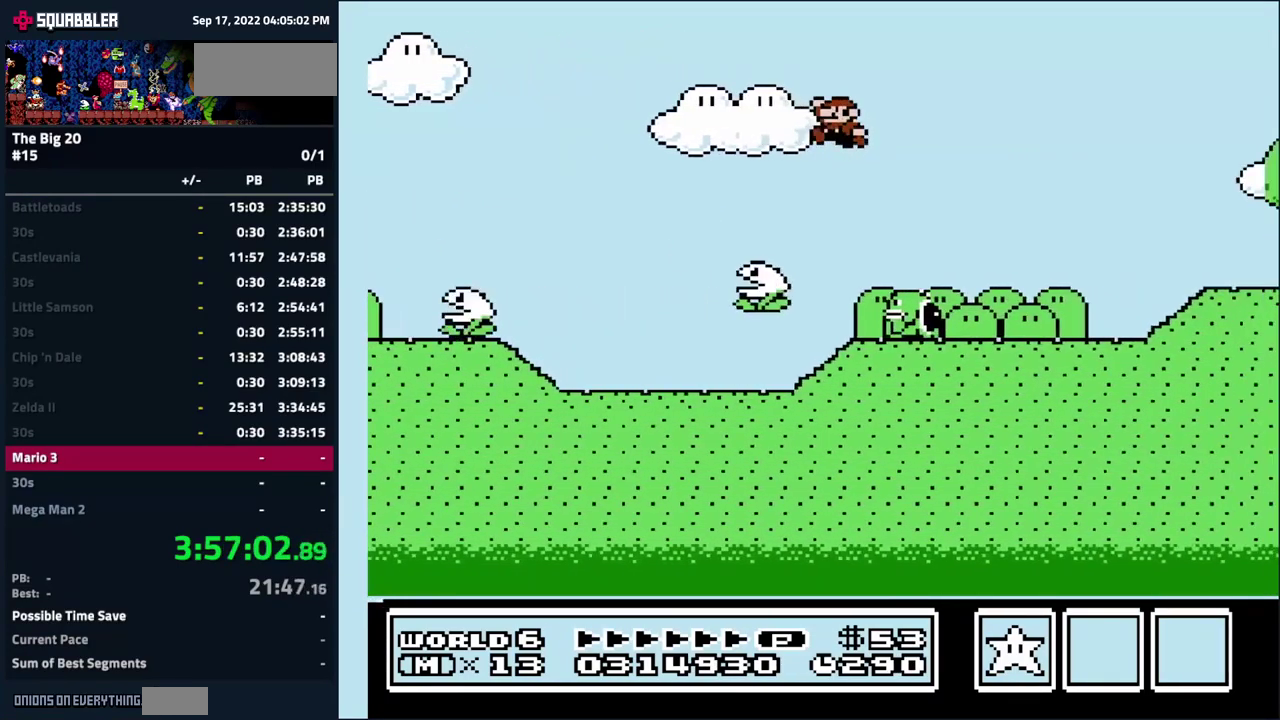
{"buttons": ["DPAD_RIGHT"], "events": [[100, "DPAD_LEFT", "up"], [183, "DPAD_RIGHT", "down"], [266, "A", "up"]]}
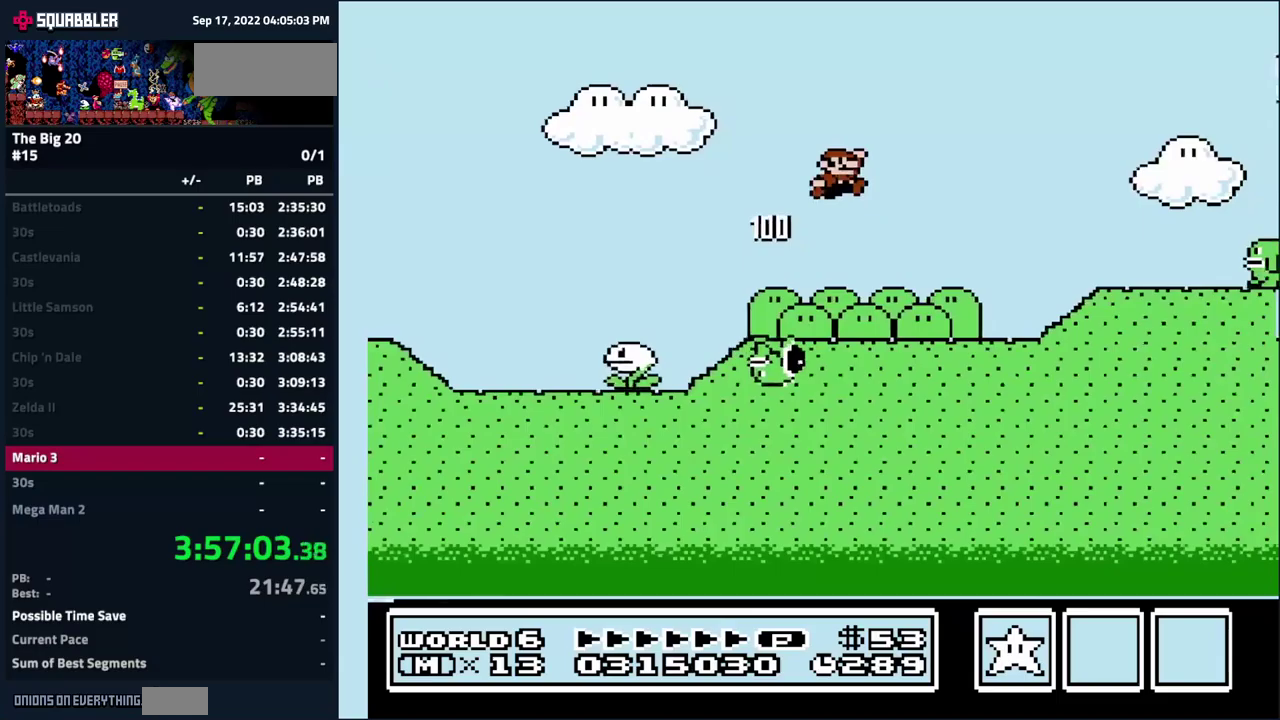
{"buttons": ["A", "DPAD_RIGHT"], "events": [[383, "A", "down"]]}
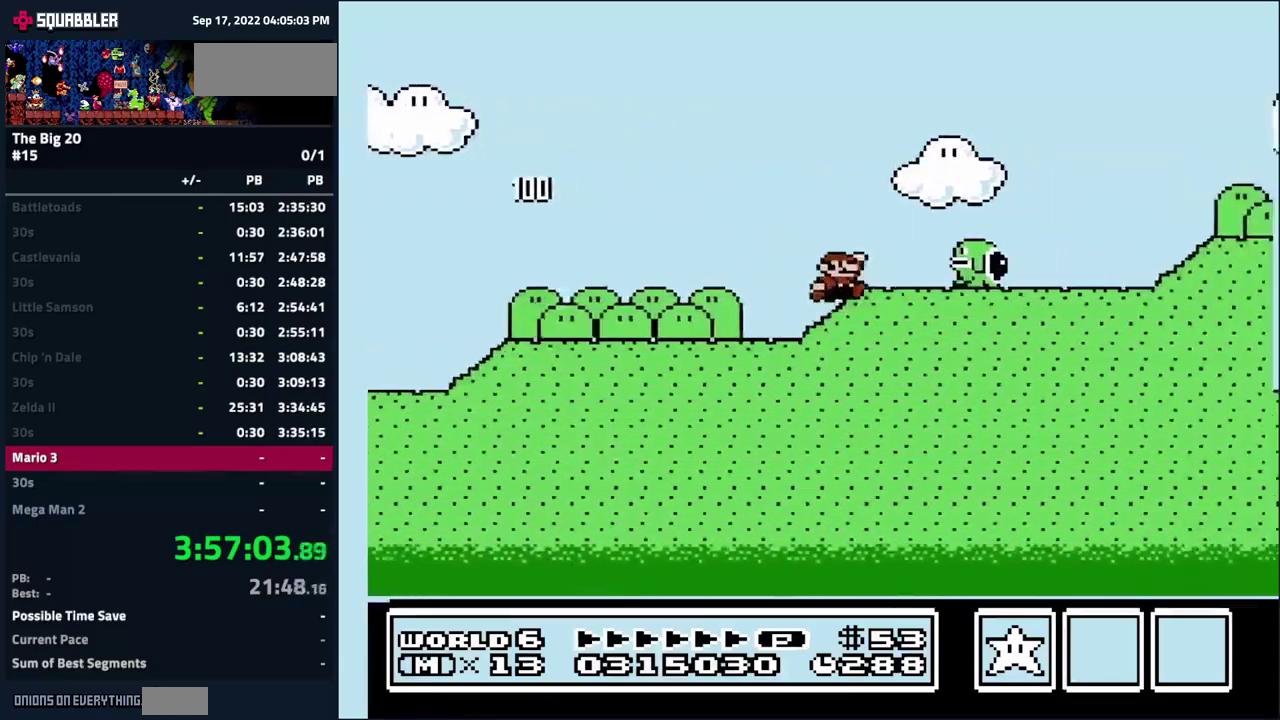
{"buttons": ["DPAD_RIGHT"], "events": [[100, "A", "up"], [217, "DPAD_RIGHT", "up"], [500, "DPAD_RIGHT", "down"]]}
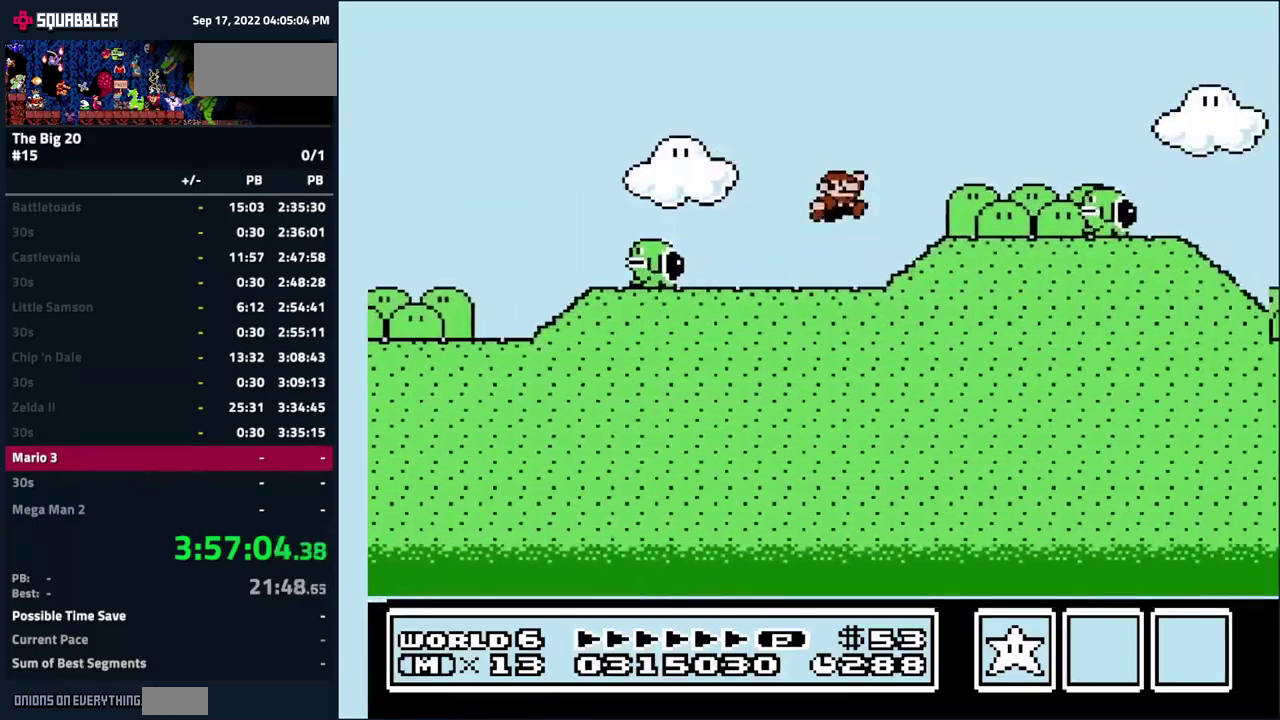
{"buttons": ["DPAD_RIGHT"], "events": [[83, "A", "down"], [233, "A", "up"]]}
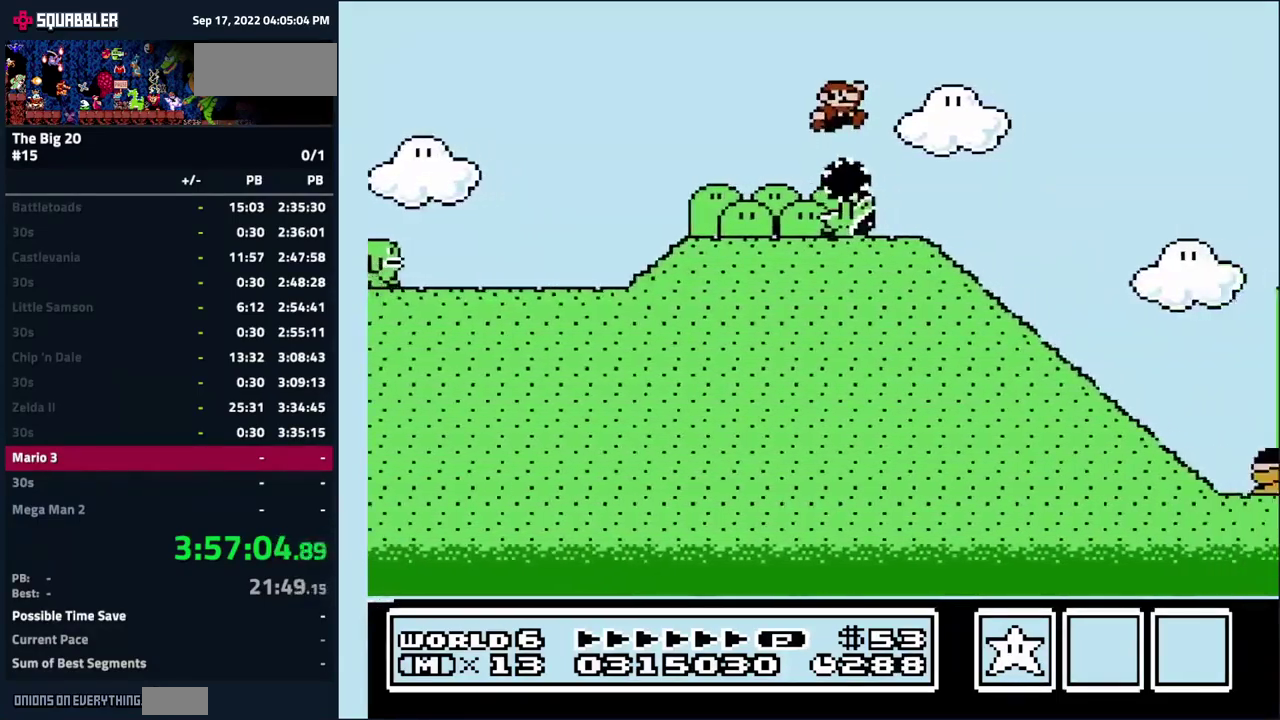
{"buttons": ["A", "DPAD_RIGHT"], "events": [[250, "DPAD_DOWN", "down"], [267, "DPAD_RIGHT", "up"], [400, "A", "down"], [483, "DPAD_RIGHT", "down"], [500, "DPAD_DOWN", "up"]]}
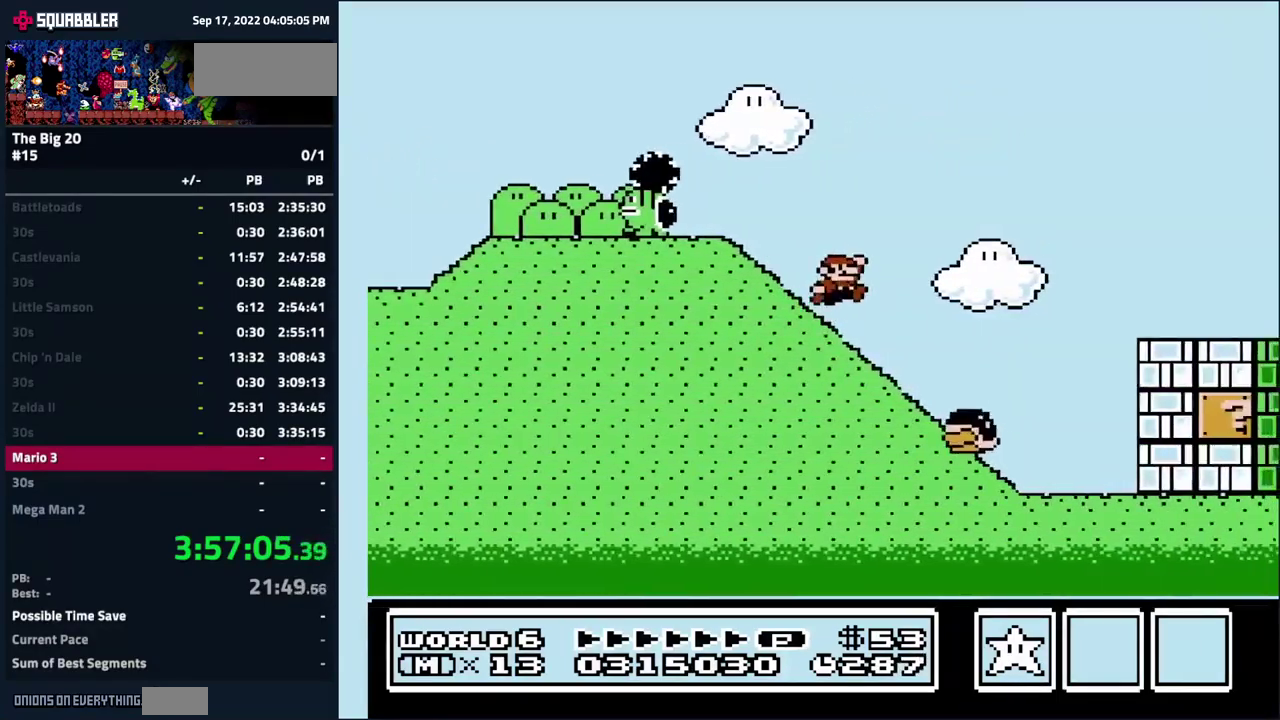
{"buttons": [], "events": [[267, "DPAD_RIGHT", "up"], [300, "A", "up"], [333, "DPAD_LEFT", "down"], [500, "DPAD_LEFT", "up"]]}
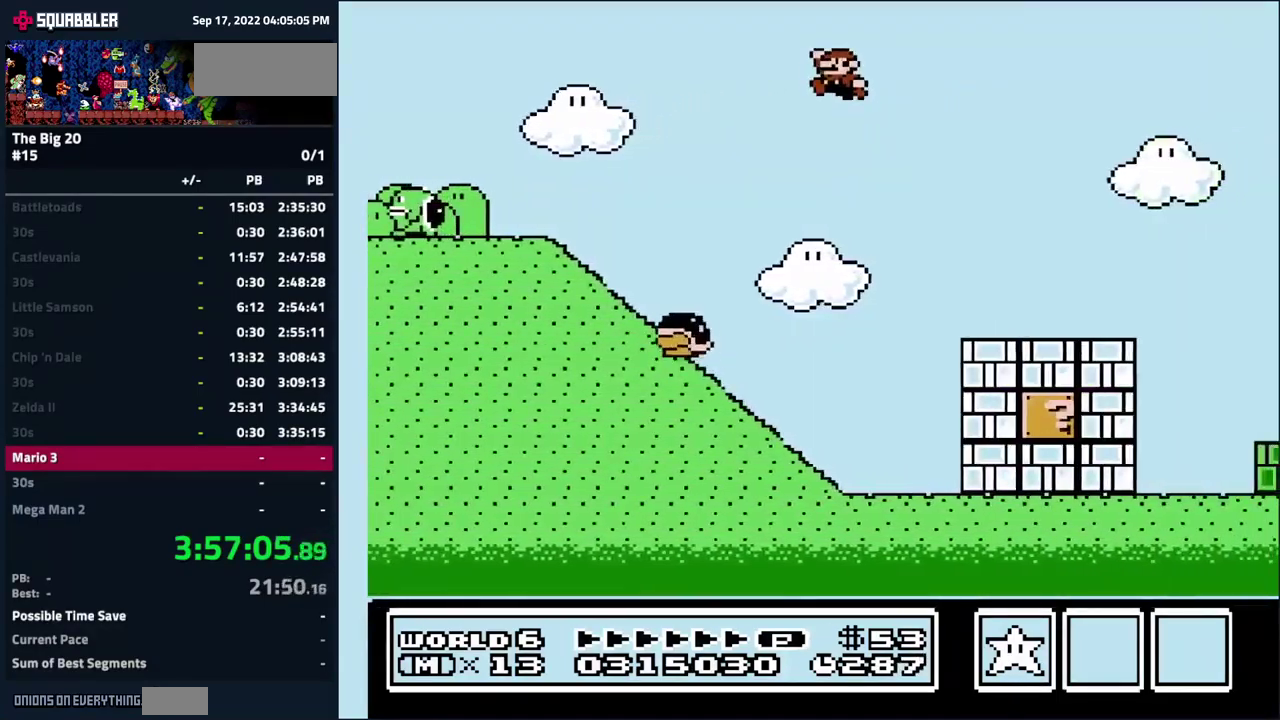
{"buttons": [], "events": [[117, "DPAD_RIGHT", "down"], [450, "DPAD_RIGHT", "up"]]}